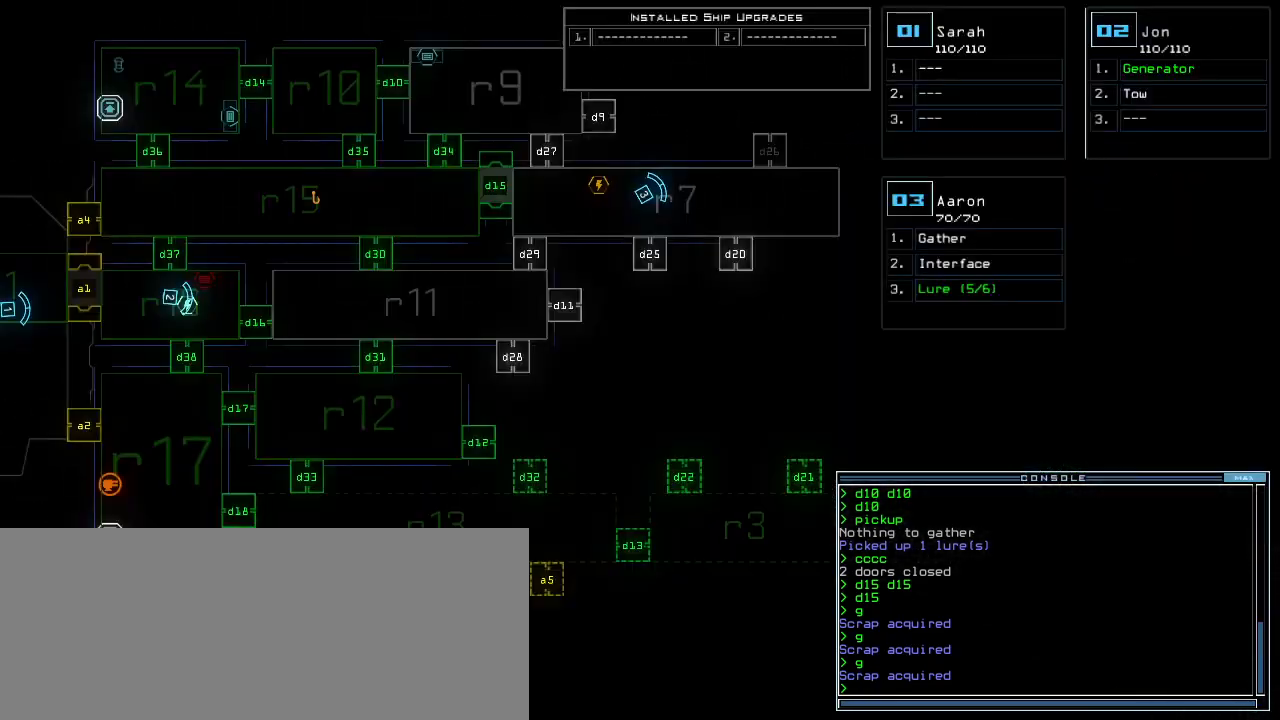
Gameplay with keyboard; each line is a JSON object with the keys held at the frame after it. "events" lists presses ("down") and releases ("up") of ".", "0", "1", "2", "3", "4", "5", "6", "7", "8", "9", "a", "b", "backspace", "c", "caps_lock", "comma", "ctrl_l", "ctrl_r", "d", "down", "e", "equals", "escape", "f", "f8", "g", "h", "i", "j", "k", "l", "left", "m", "minus", "n", "o", "p", "q", "quote", "r", "return", "right", "s", "semicolon", "shift_l", "shift_r", "space", "t", "tab", "tilde", "u", "up", "v", "w", "x", "y" and "z" between this image and that frame as [ms after this image, input, new state], when the widget could be followed in between. No other keys are recorded. Mouse input is not recorded. Not read: other_keys.
{"keys": [], "events": []}
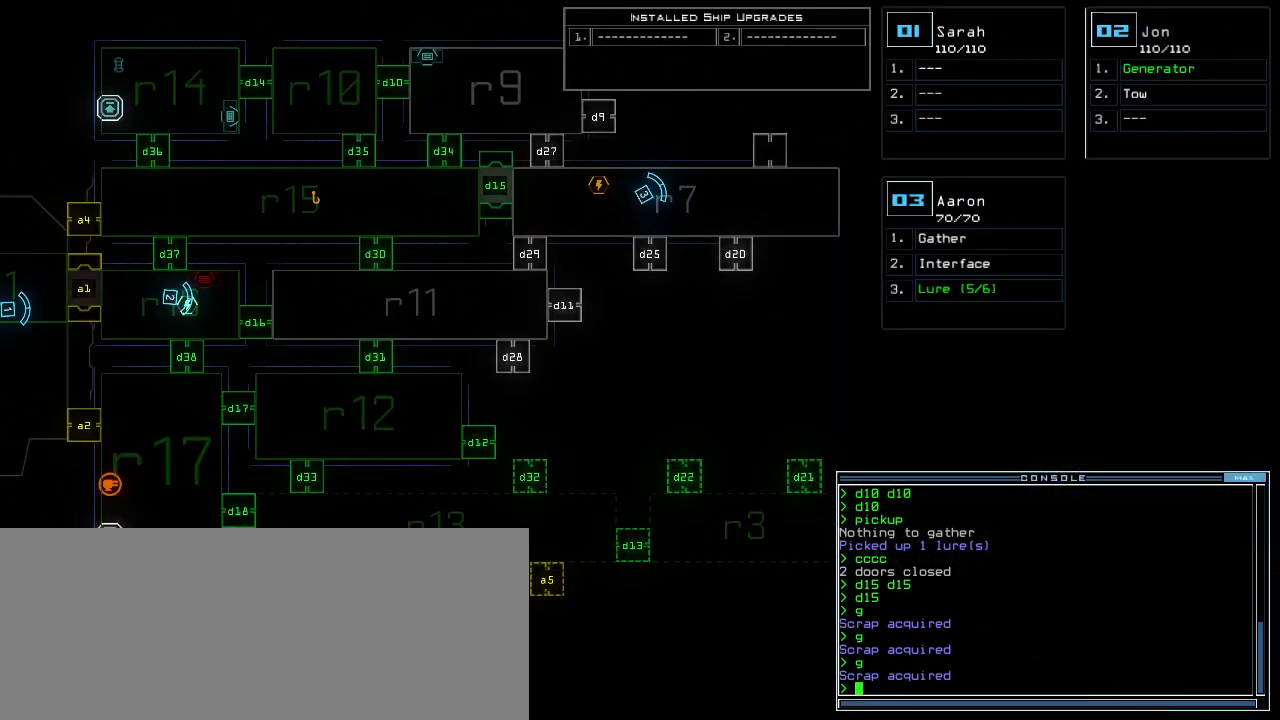
{"keys": [], "events": [[260, "d", "down"], [340, "d", "up"]]}
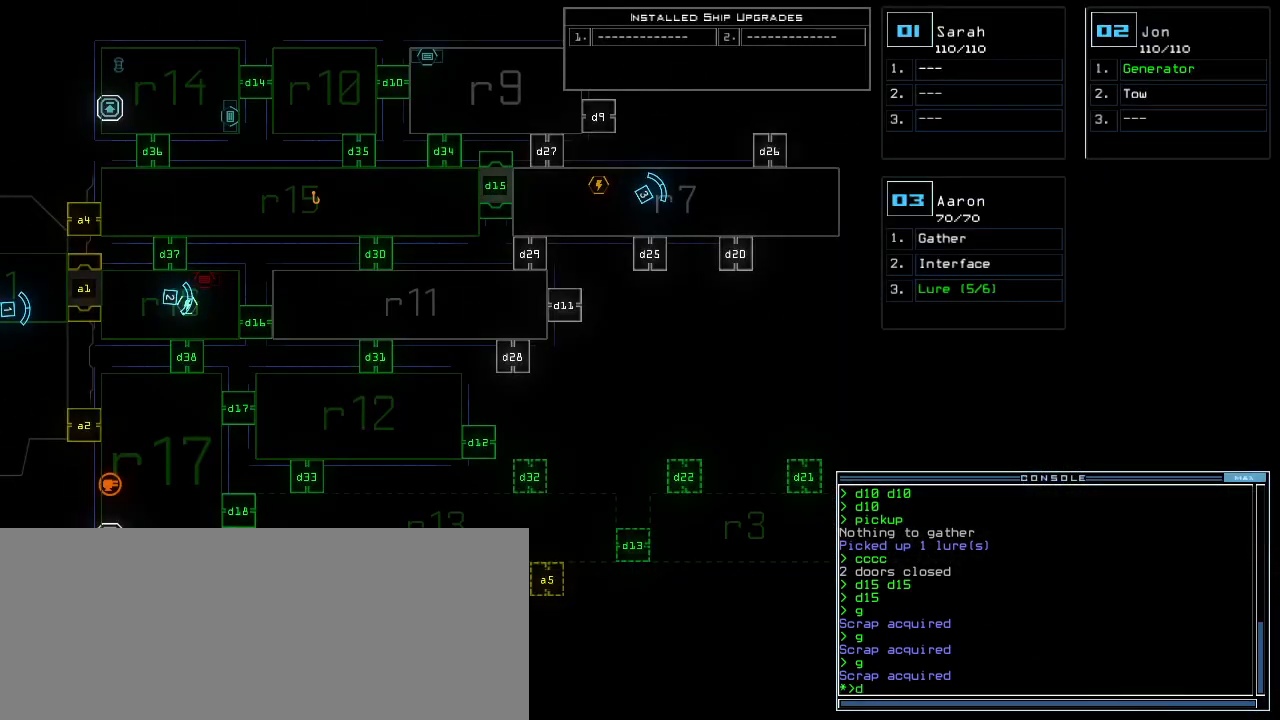
{"keys": [], "events": []}
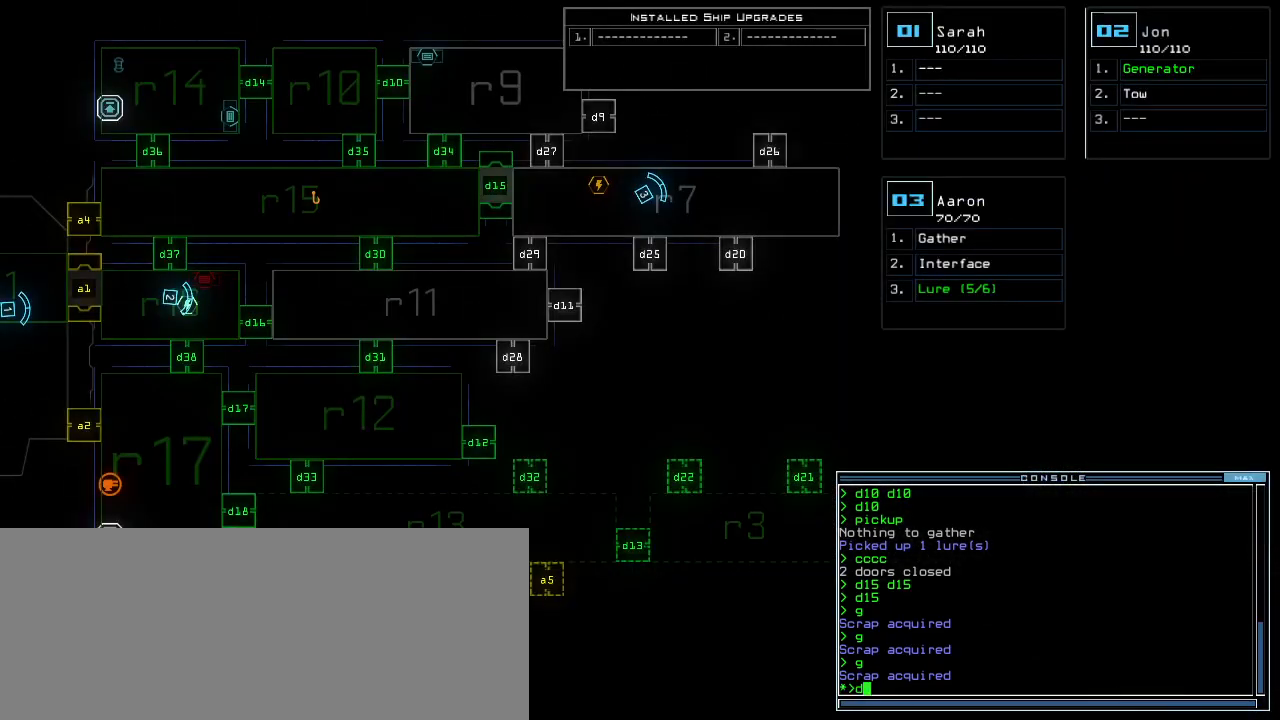
{"keys": [], "events": [[60, "3", "down"], [140, "3", "up"]]}
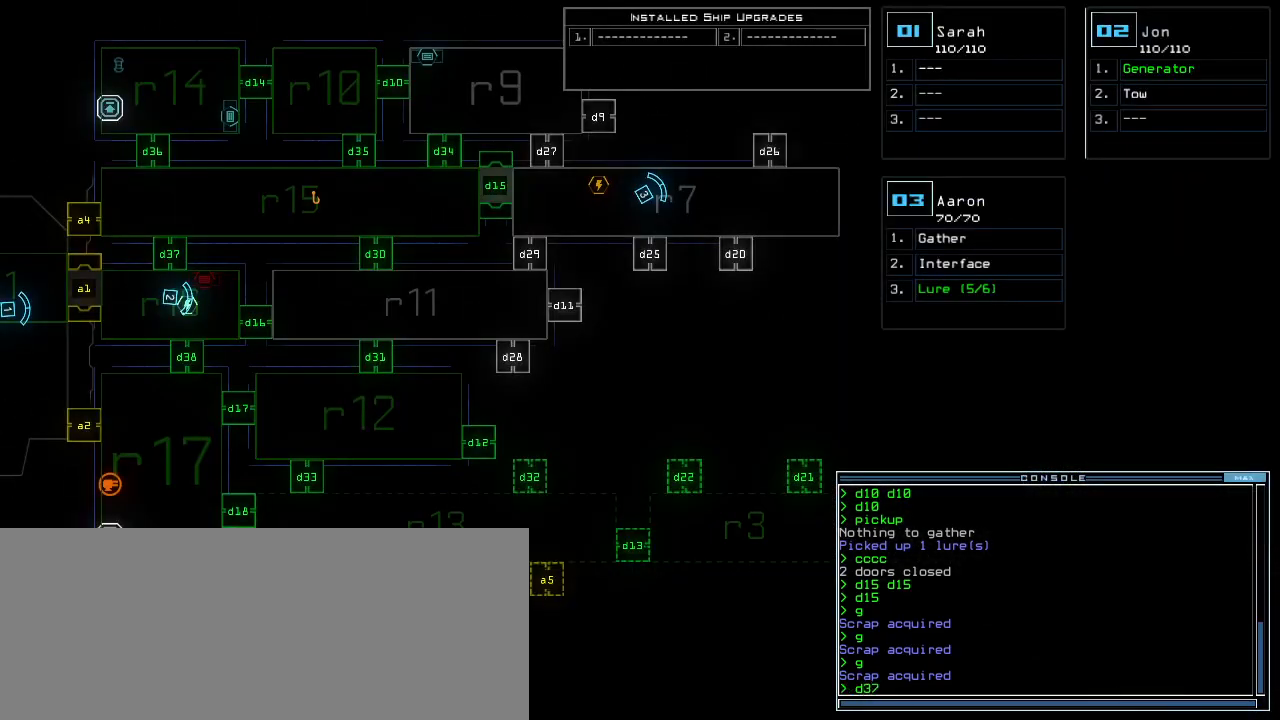
{"keys": [], "events": []}
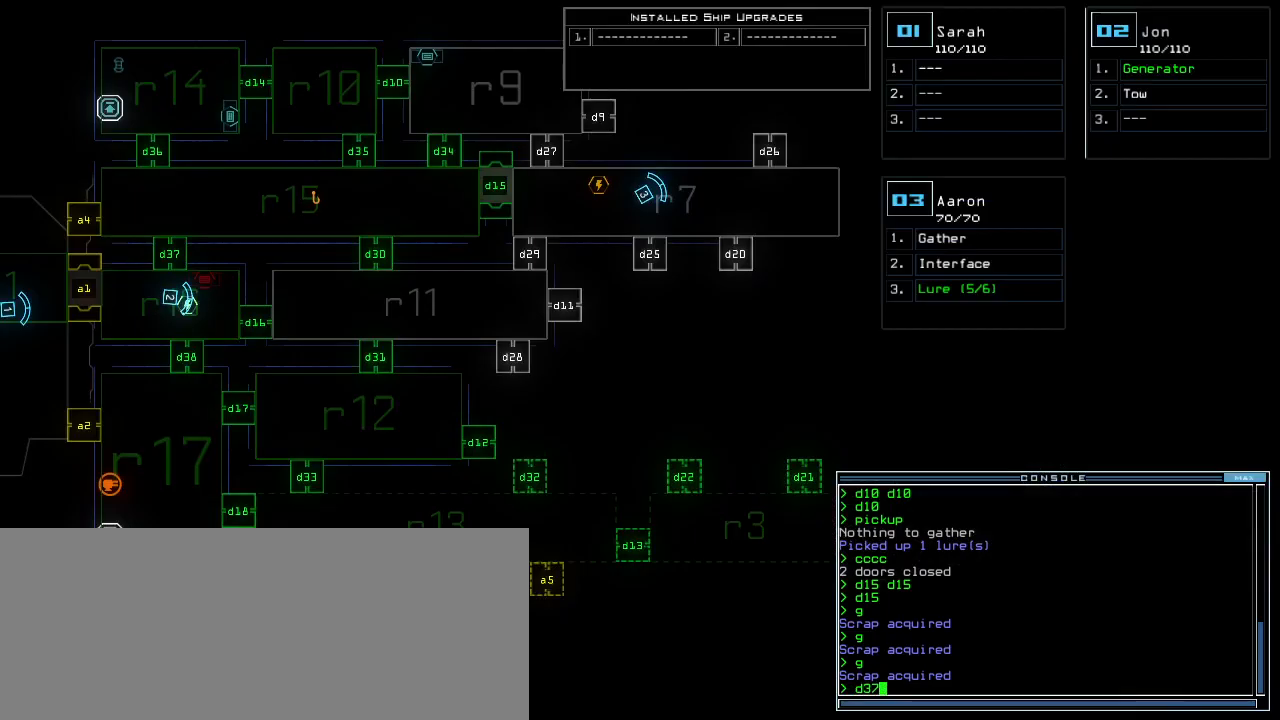
{"keys": [], "events": [[180, "return", "down"], [240, "return", "up"]]}
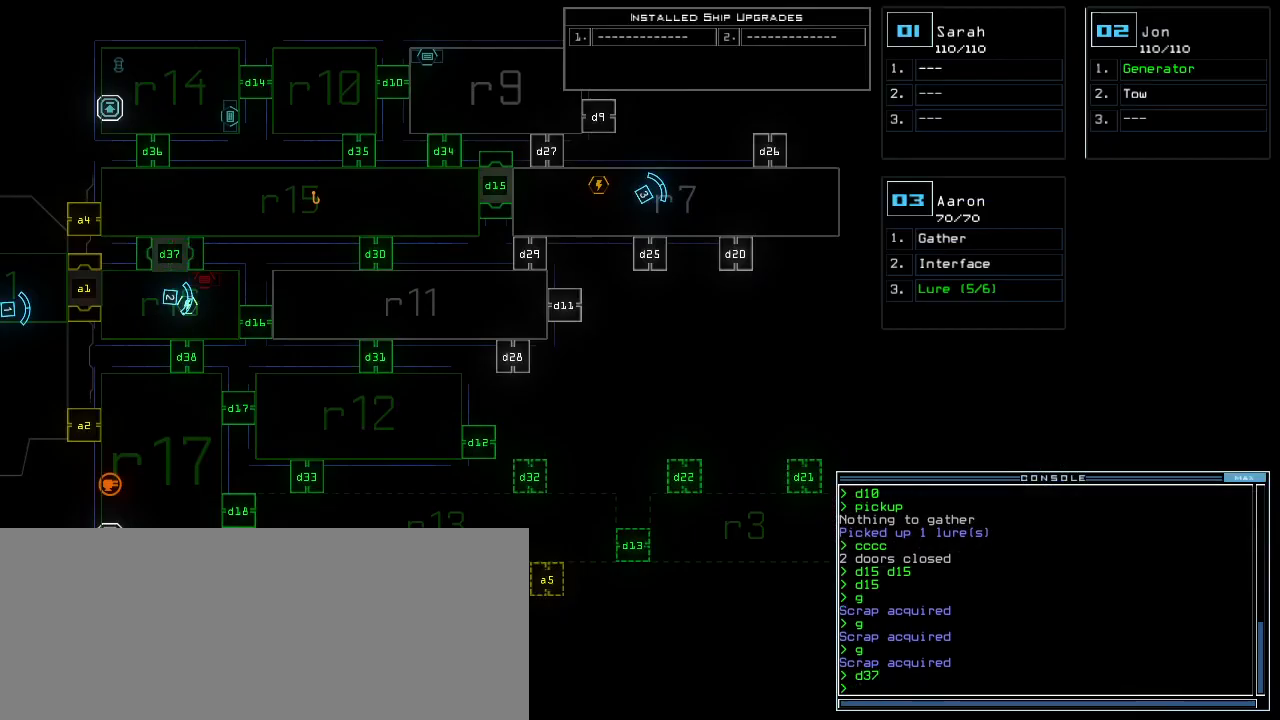
{"keys": [], "events": []}
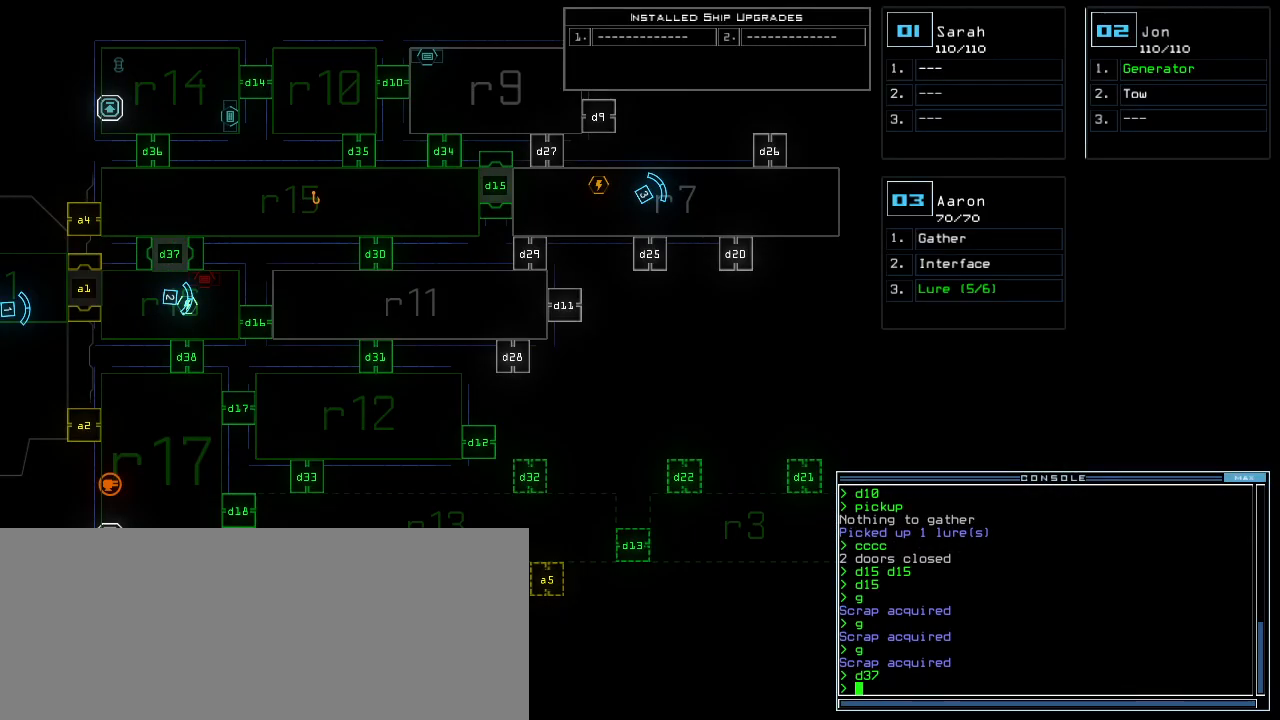
{"keys": ["left", "up"], "events": [[340, "2", "down"], [360, "left", "down"], [400, "2", "up"], [440, "up", "down"]]}
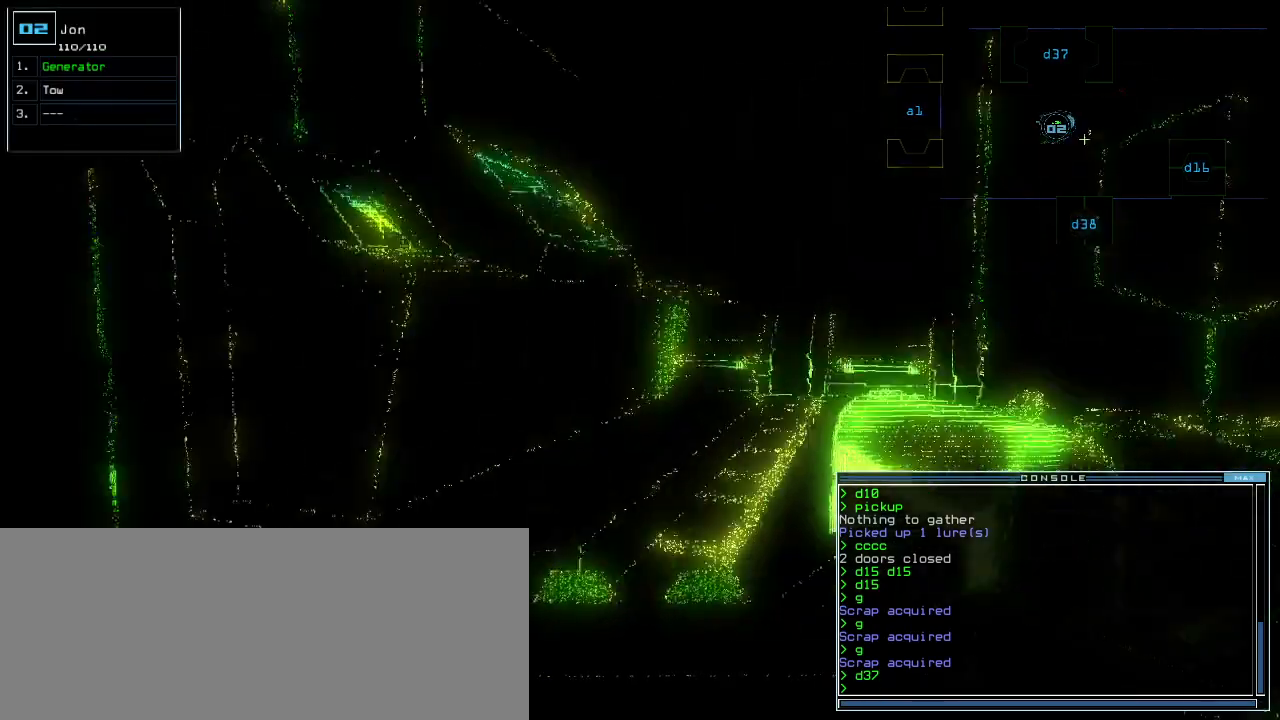
{"keys": ["up"], "events": [[280, "left", "up"], [360, "left", "down"], [500, "left", "up"]]}
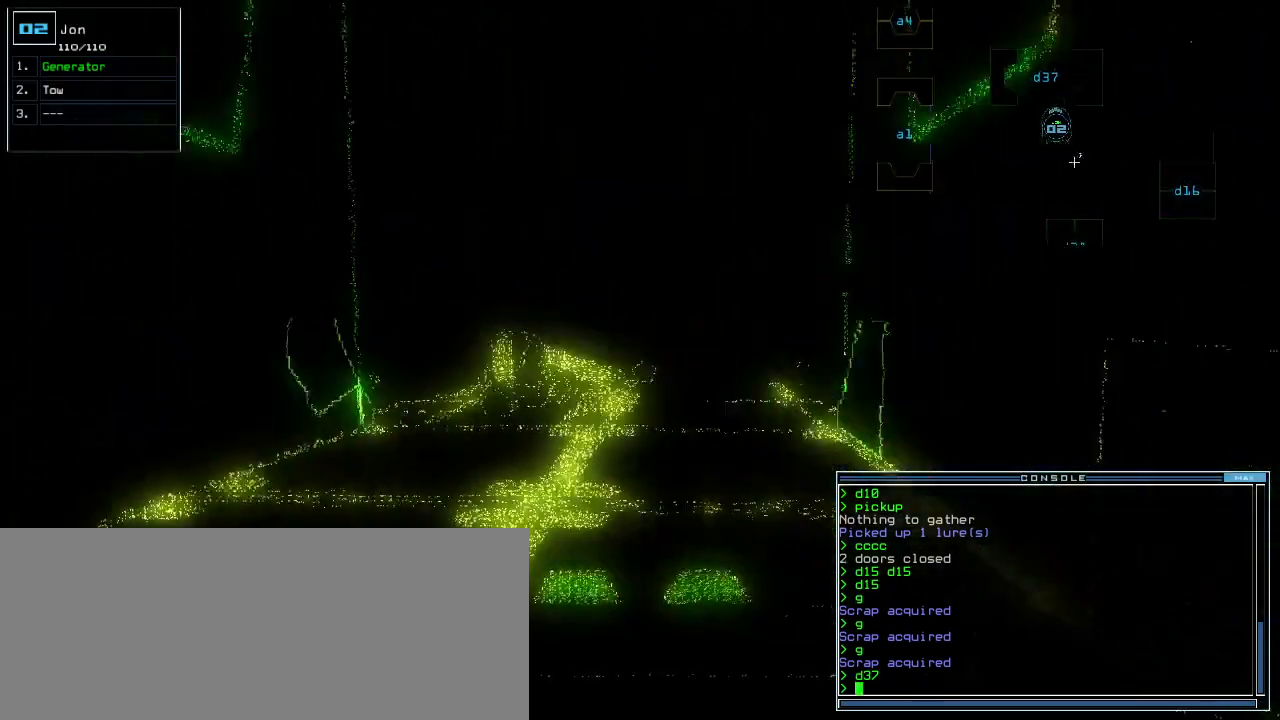
{"keys": ["up"], "events": []}
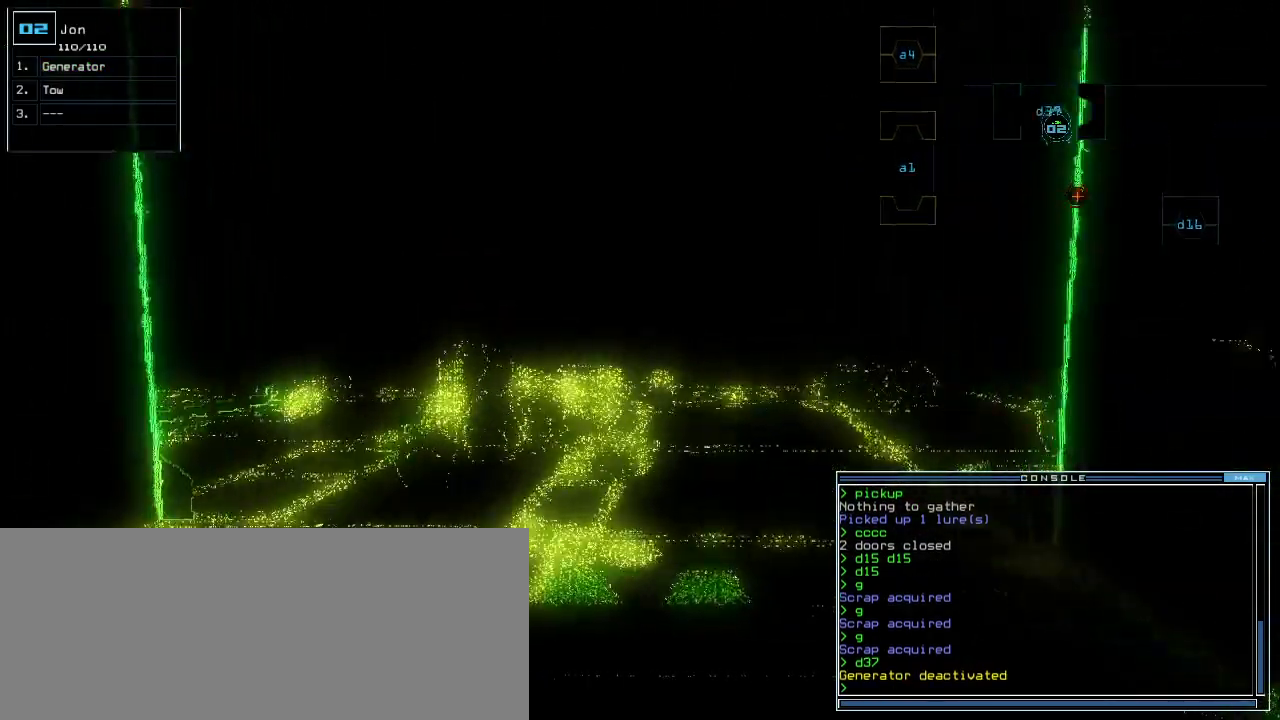
{"keys": []}
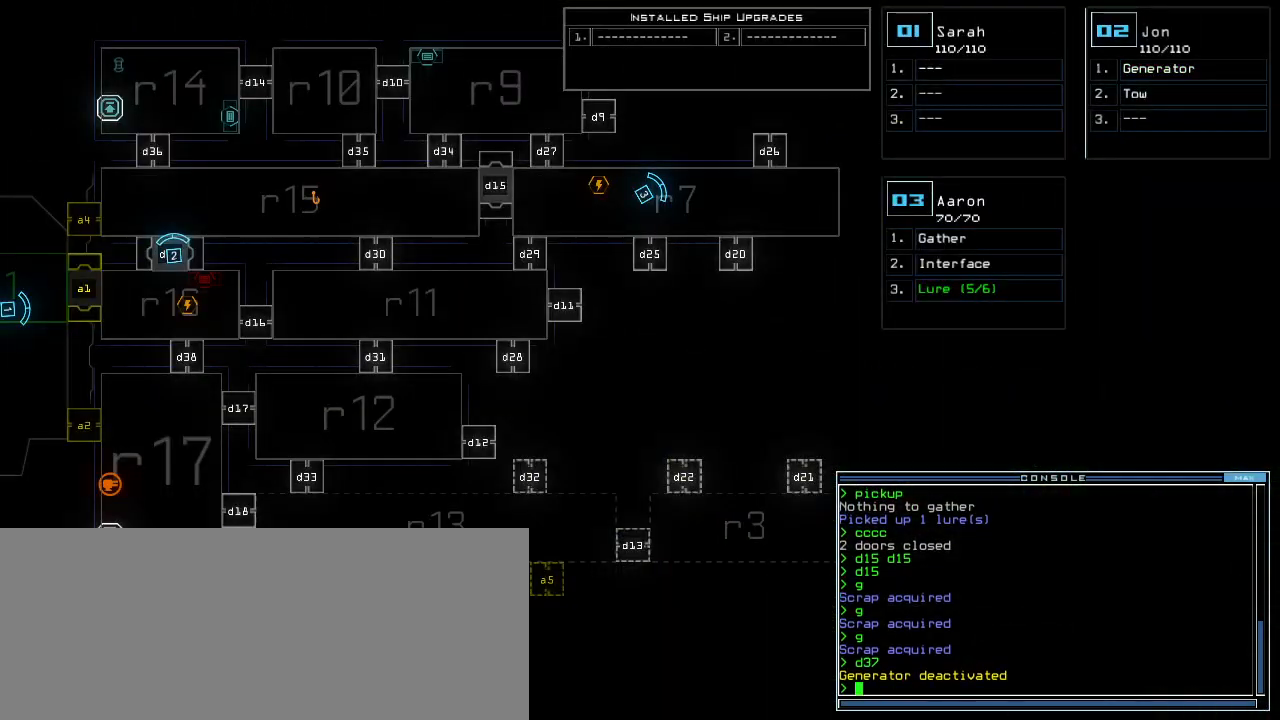
{"keys": [], "events": []}
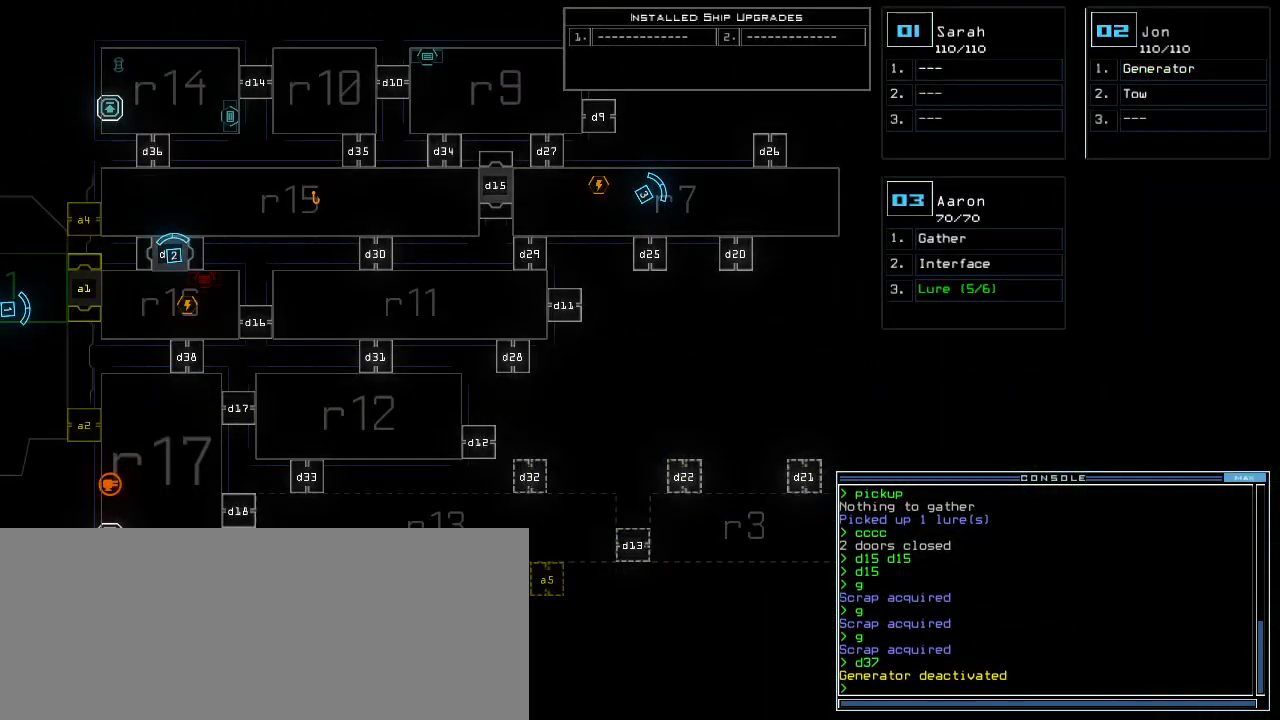
{"keys": [], "events": []}
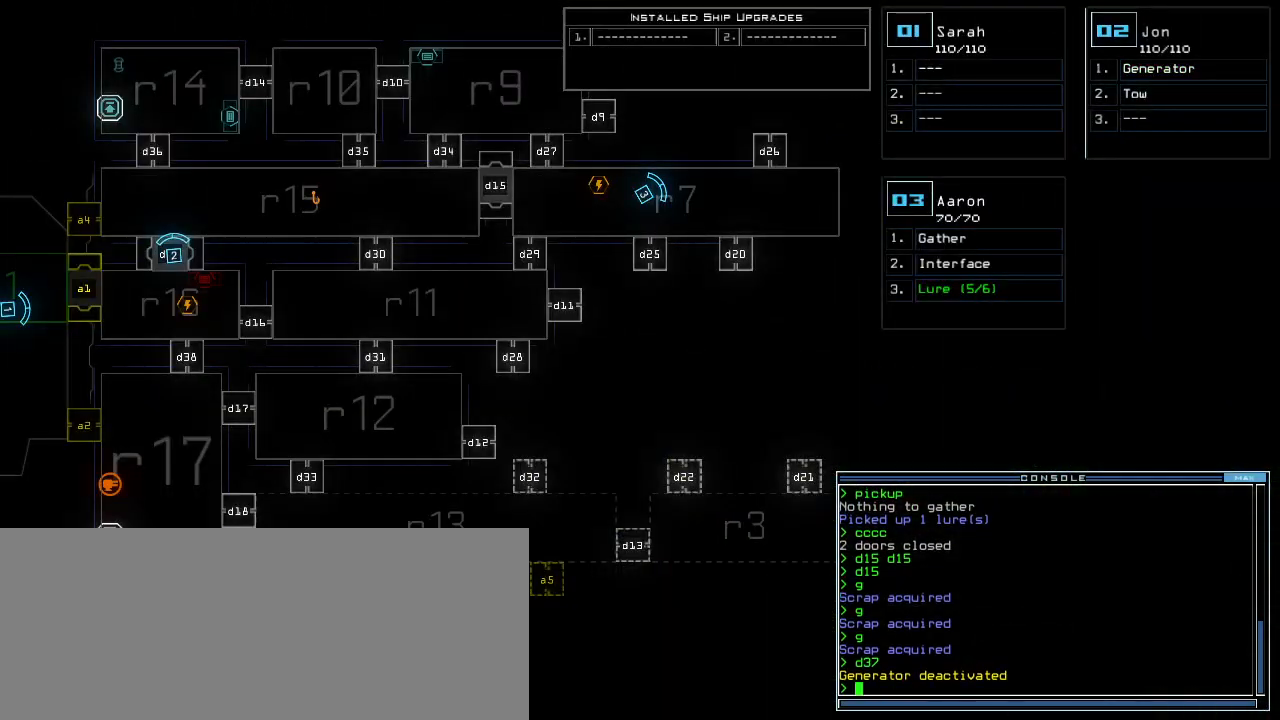
{"keys": ["down"], "events": [[200, "3", "down"], [260, "3", "up"], [260, "right", "down"], [280, "down", "down"], [460, "right", "up"]]}
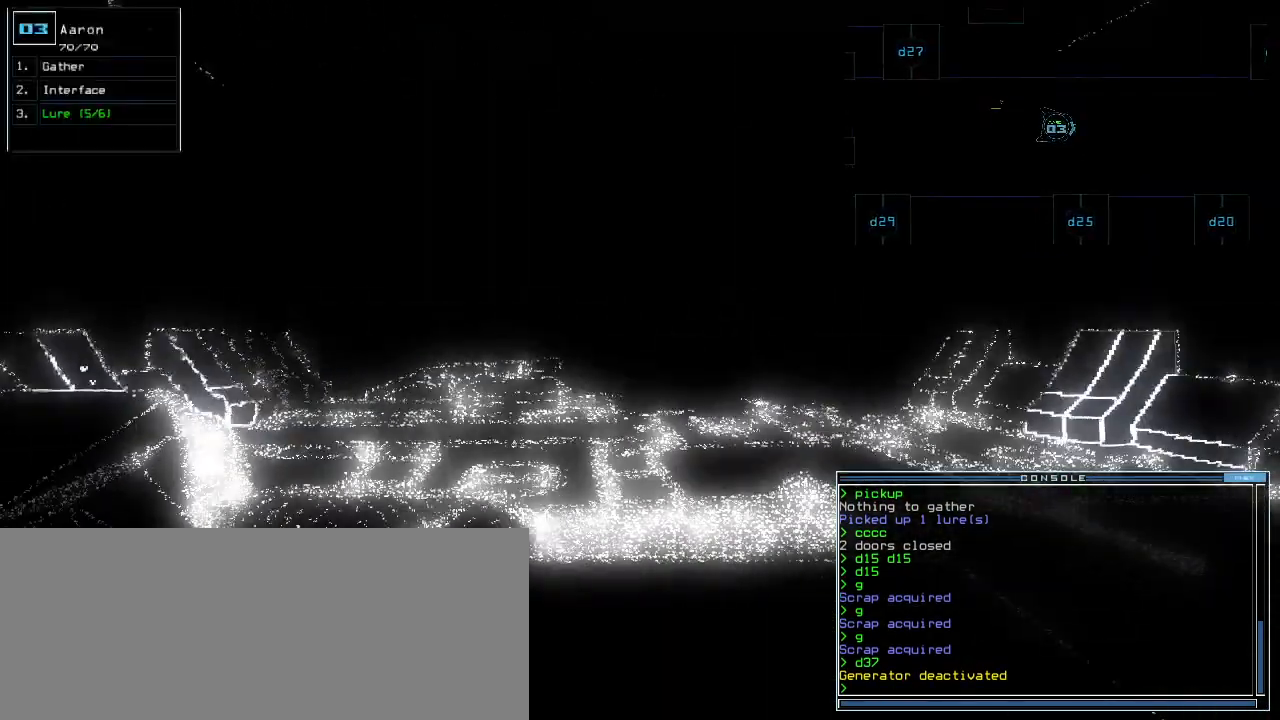
{"keys": ["down", "left"], "events": [[160, "left", "down"]]}
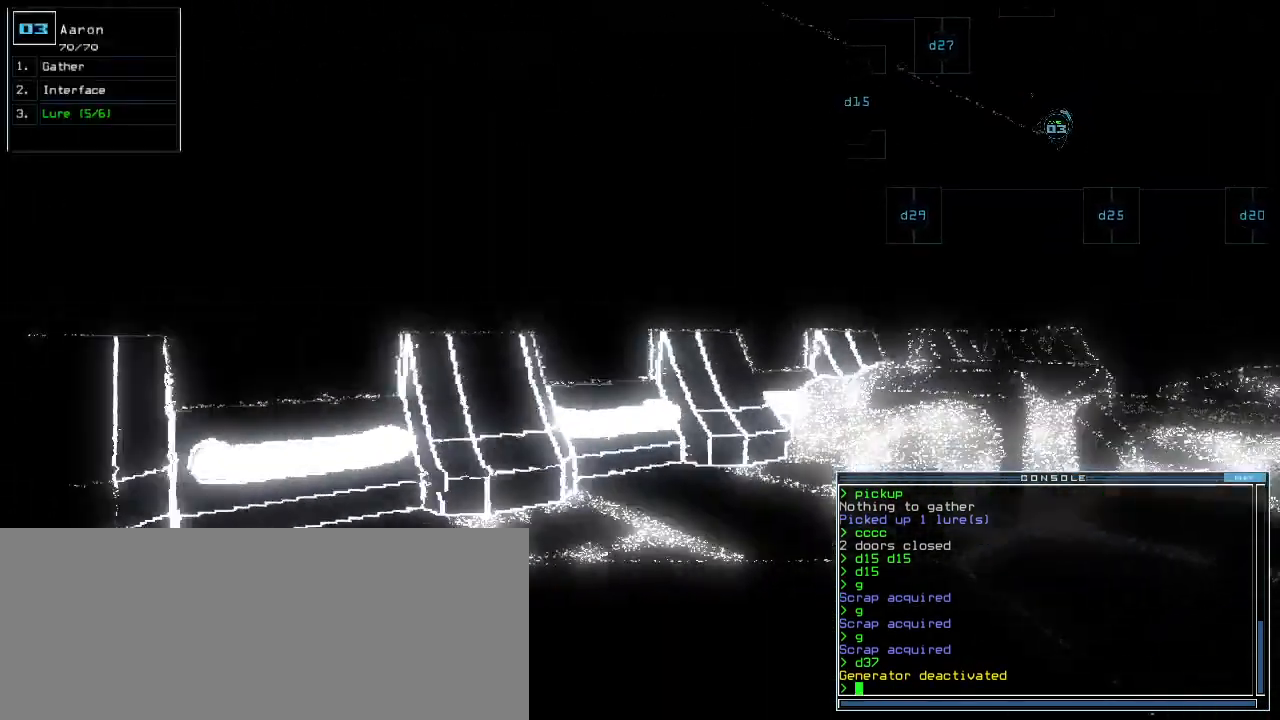
{"keys": ["down"], "events": [[160, "left", "up"]]}
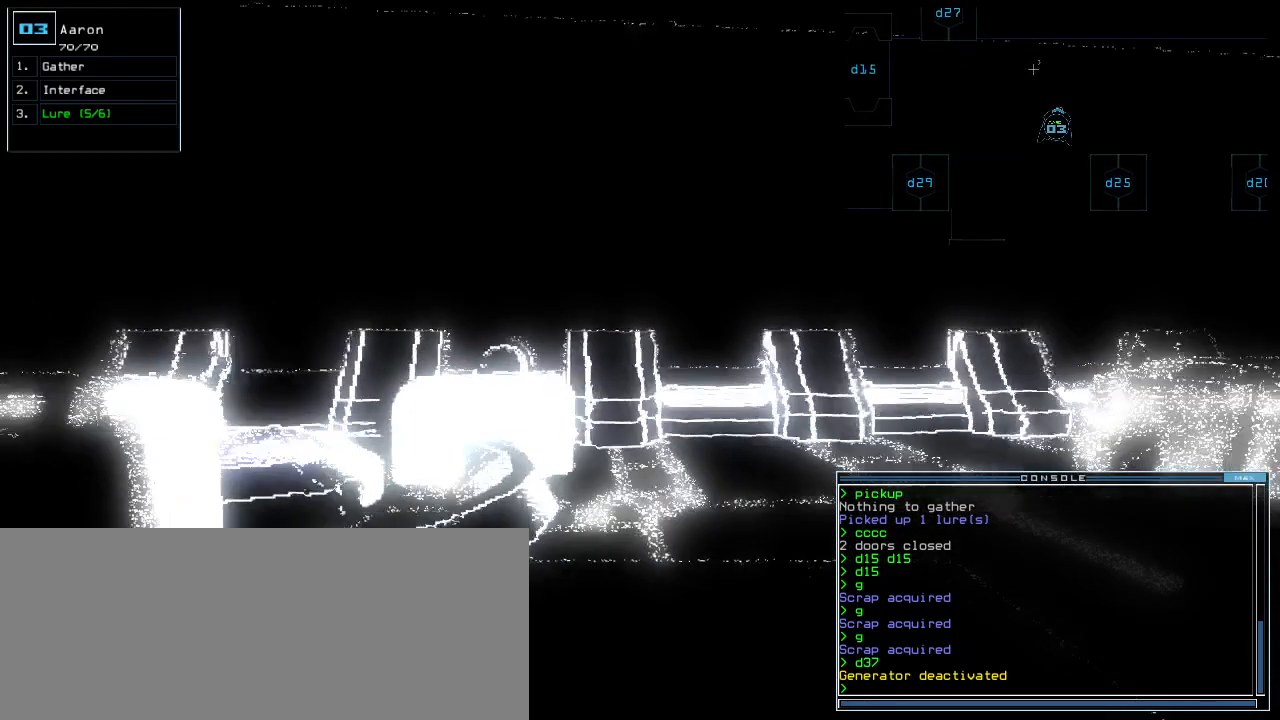
{"keys": [], "events": [[260, "down", "up"], [260, "space", "down"], [340, "space", "up"]]}
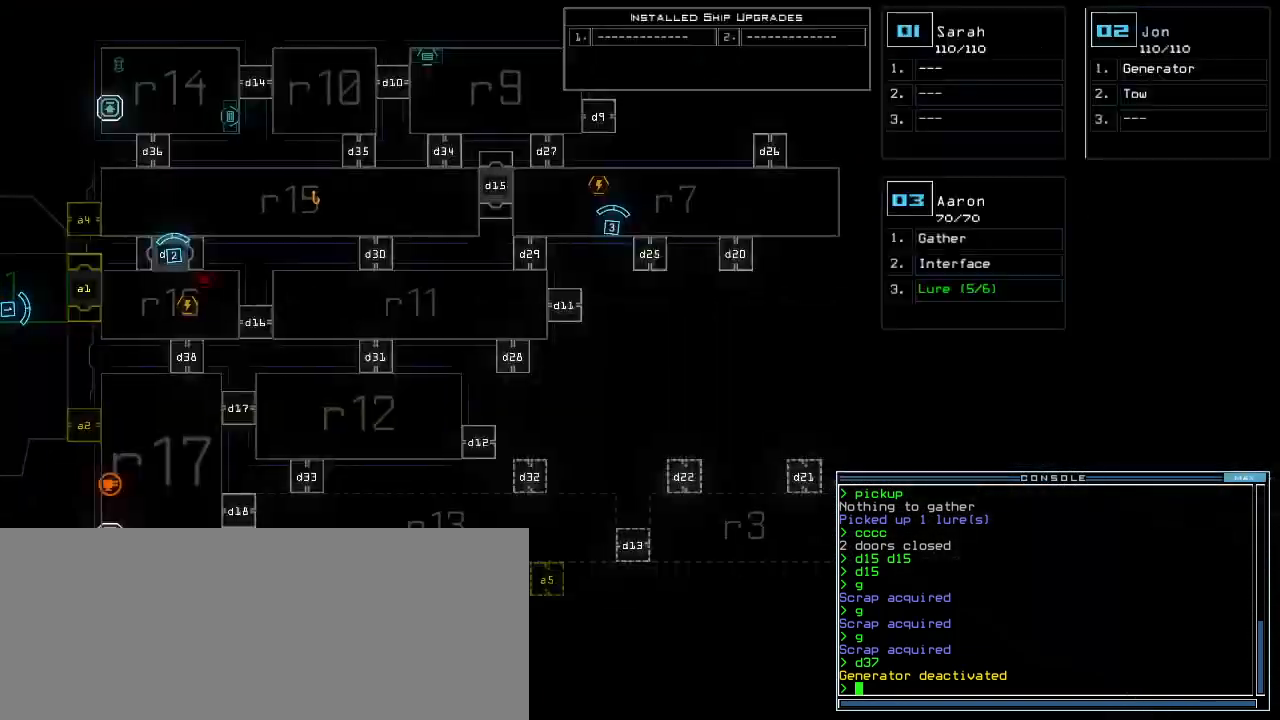
{"keys": [], "events": [[20, "left", "down"], [80, "left", "up"], [260, "up", "down"], [360, "up", "up"]]}
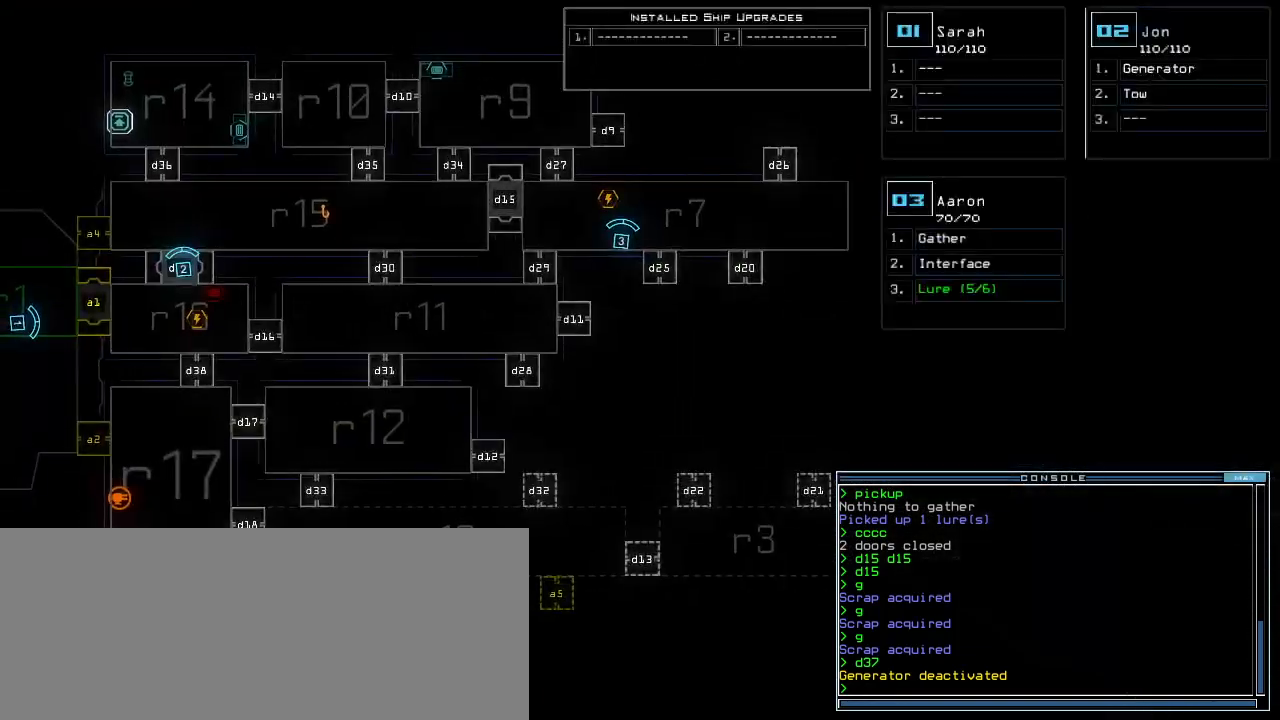
{"keys": [], "events": [[20, "left", "down"], [80, "left", "up"]]}
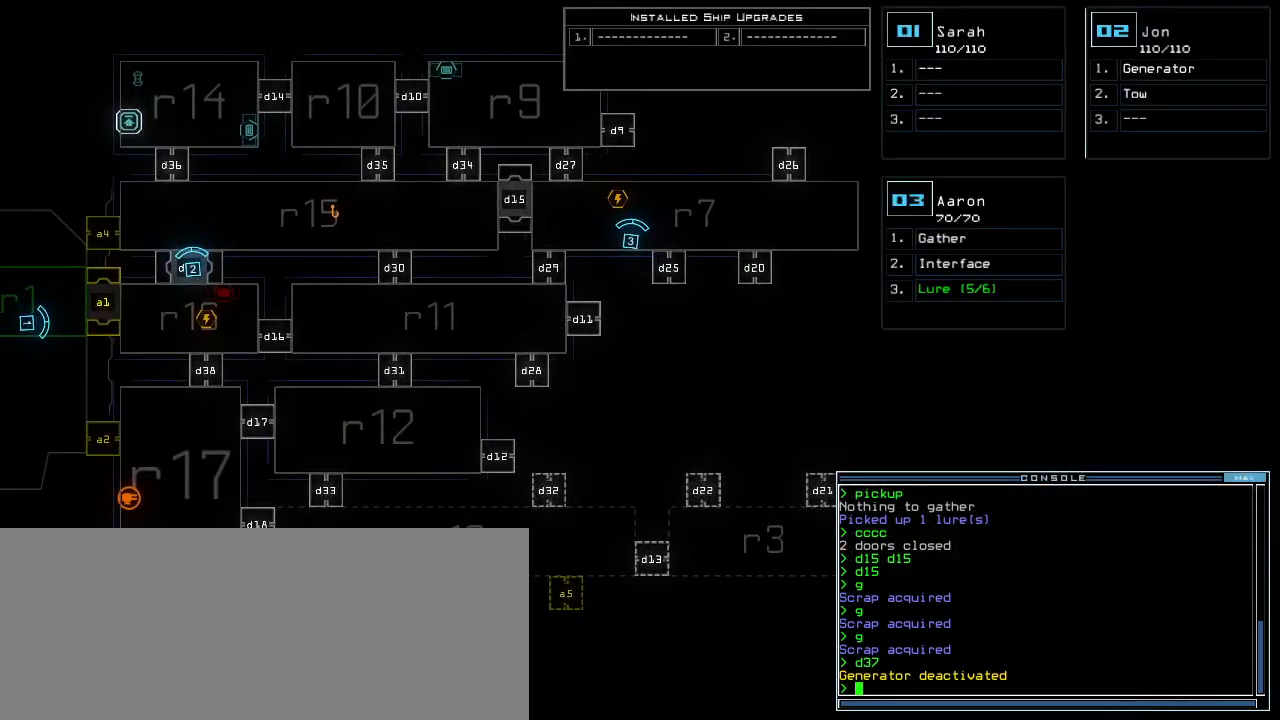
{"keys": [], "events": []}
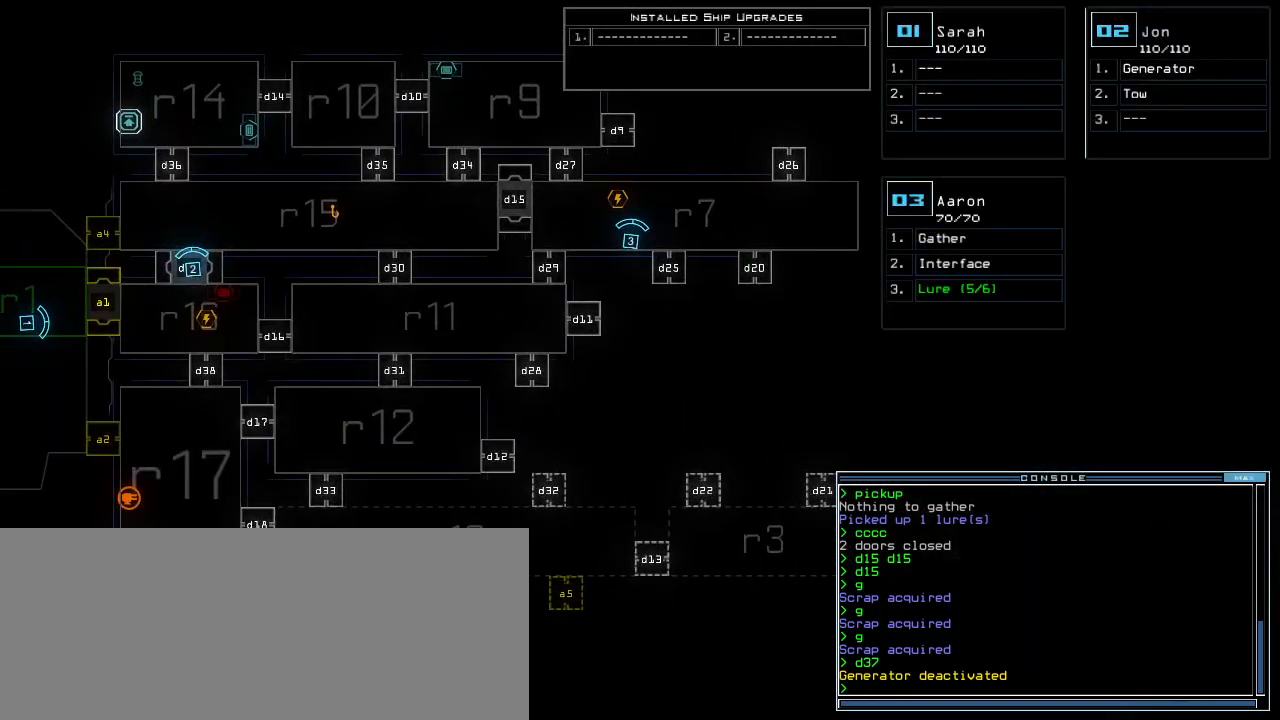
{"keys": [], "events": []}
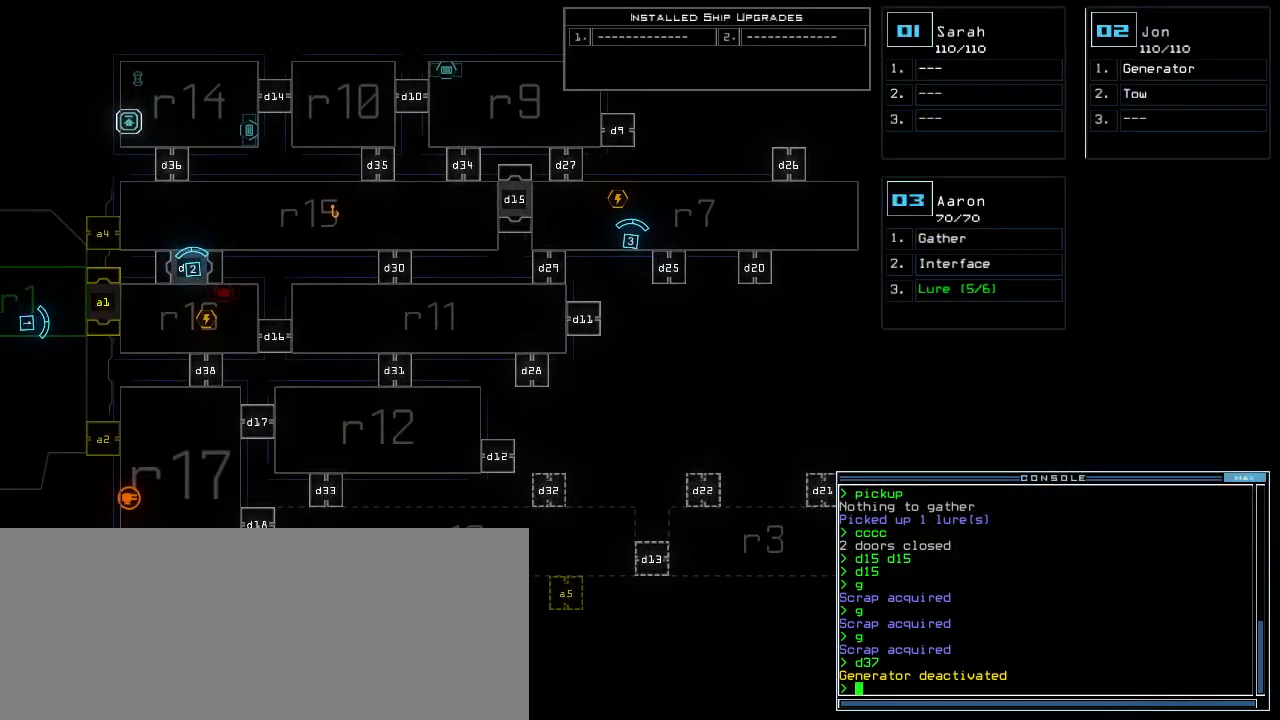
{"keys": [], "events": []}
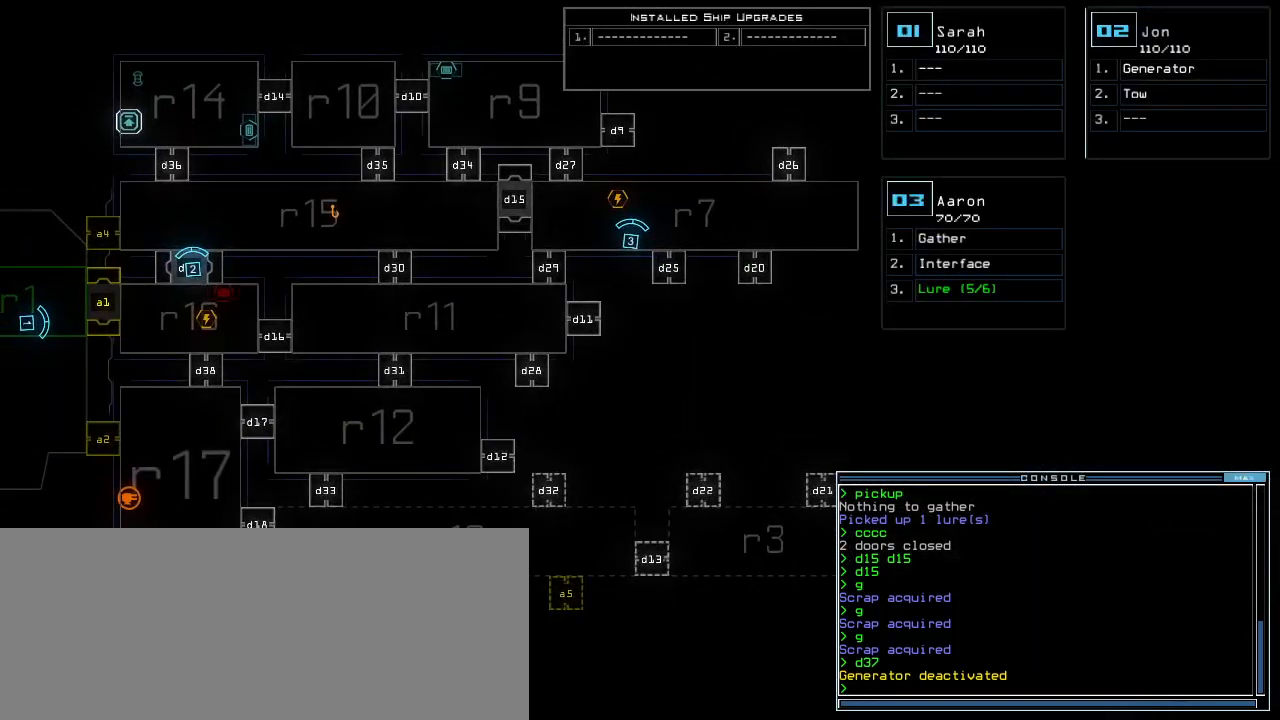
{"keys": [], "events": []}
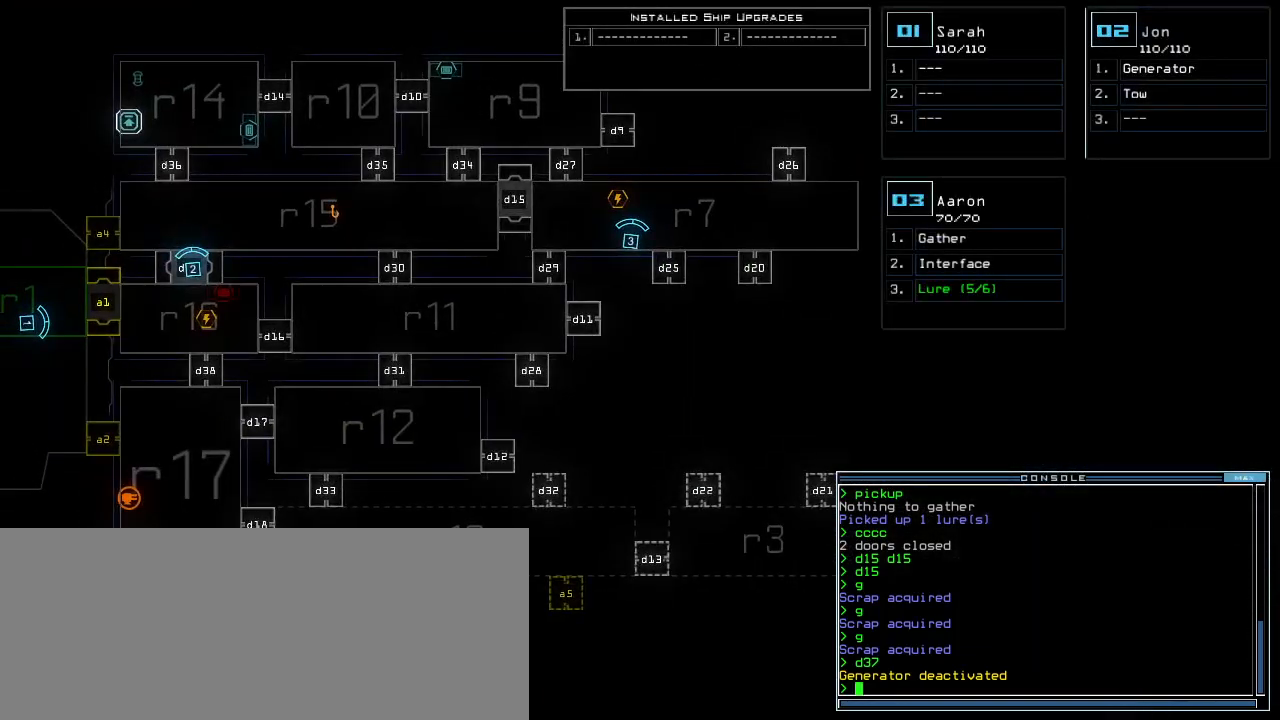
{"keys": [], "events": []}
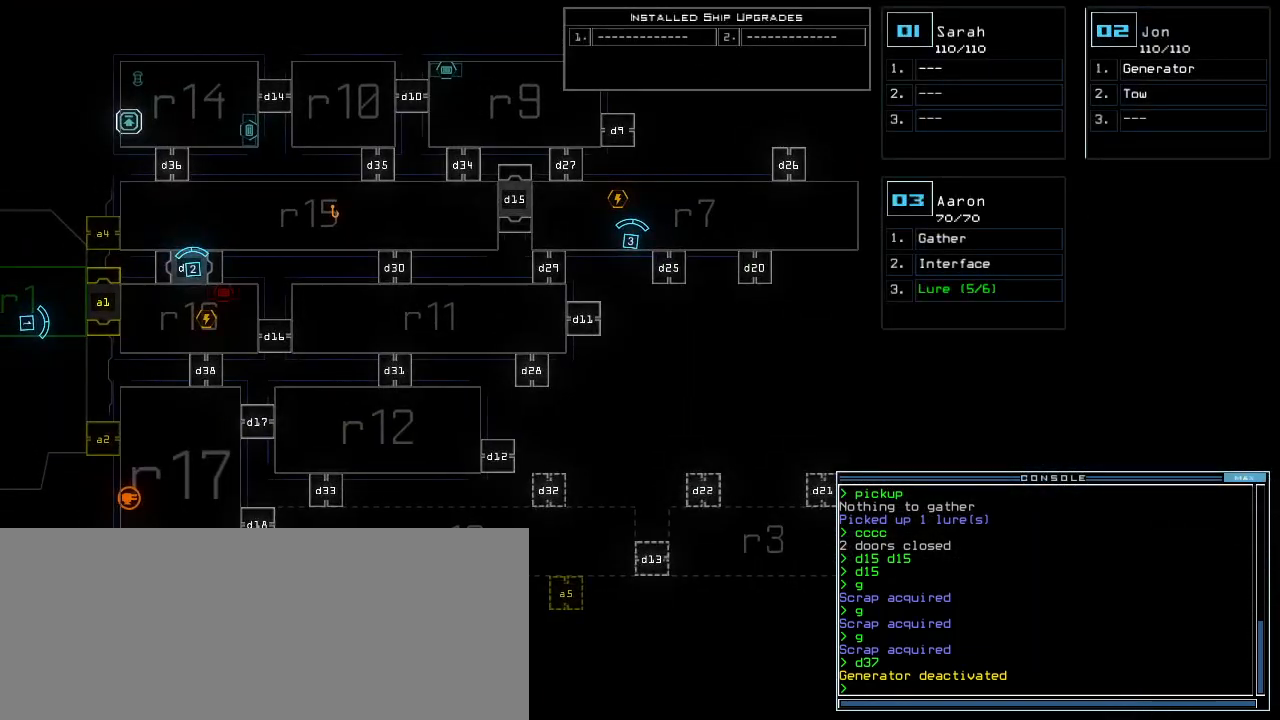
{"keys": [], "events": []}